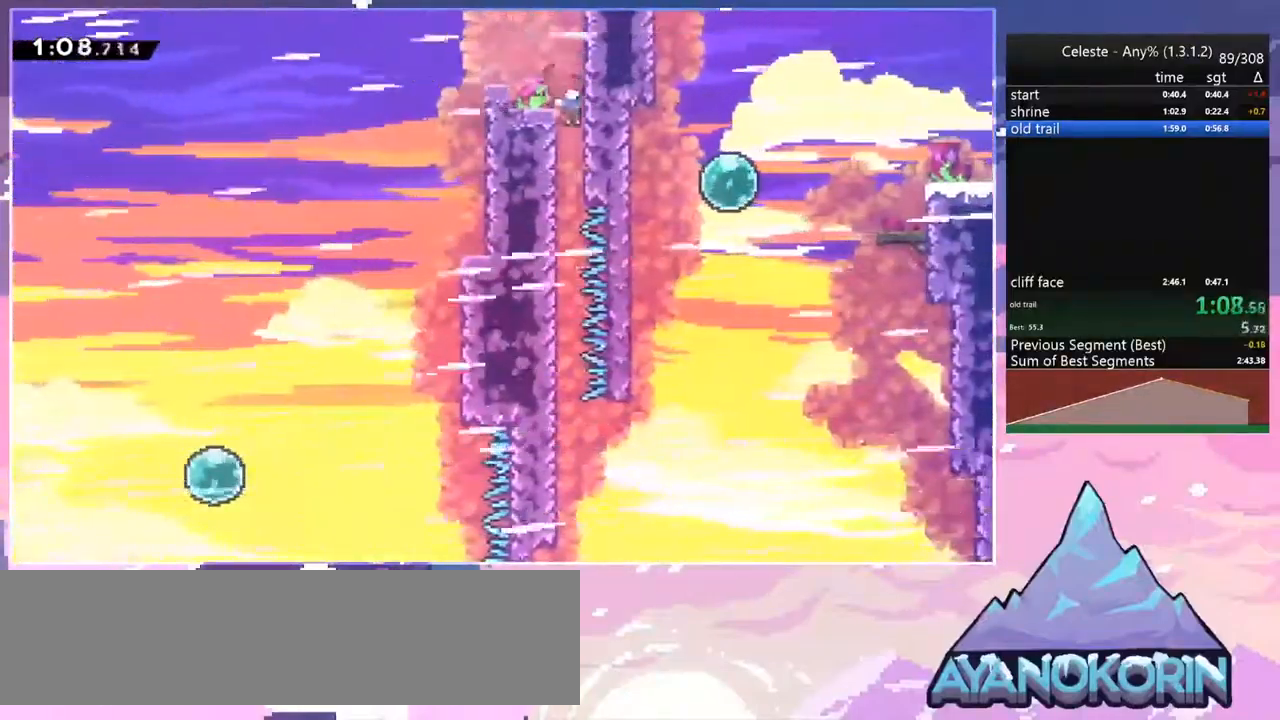
Gameplay with keyboard; each line is a JSON object with the keys held at the frame after it. "events" lists presses ("down") and releases ("up") of "dash", "down", "grab", "jump", "jump2", "left", "menu", "right", "skip" and "up" between this image and that frame as [ms after this image, input, new state], when the widget could be followed in between. No other keys are recorded. Mouse input is not recorded. Key names are as the overlay labels them; some are game actions (e.g. jump) rather than physical keys.
{"keys": ["down"], "events": [[100, "right", "up"]]}
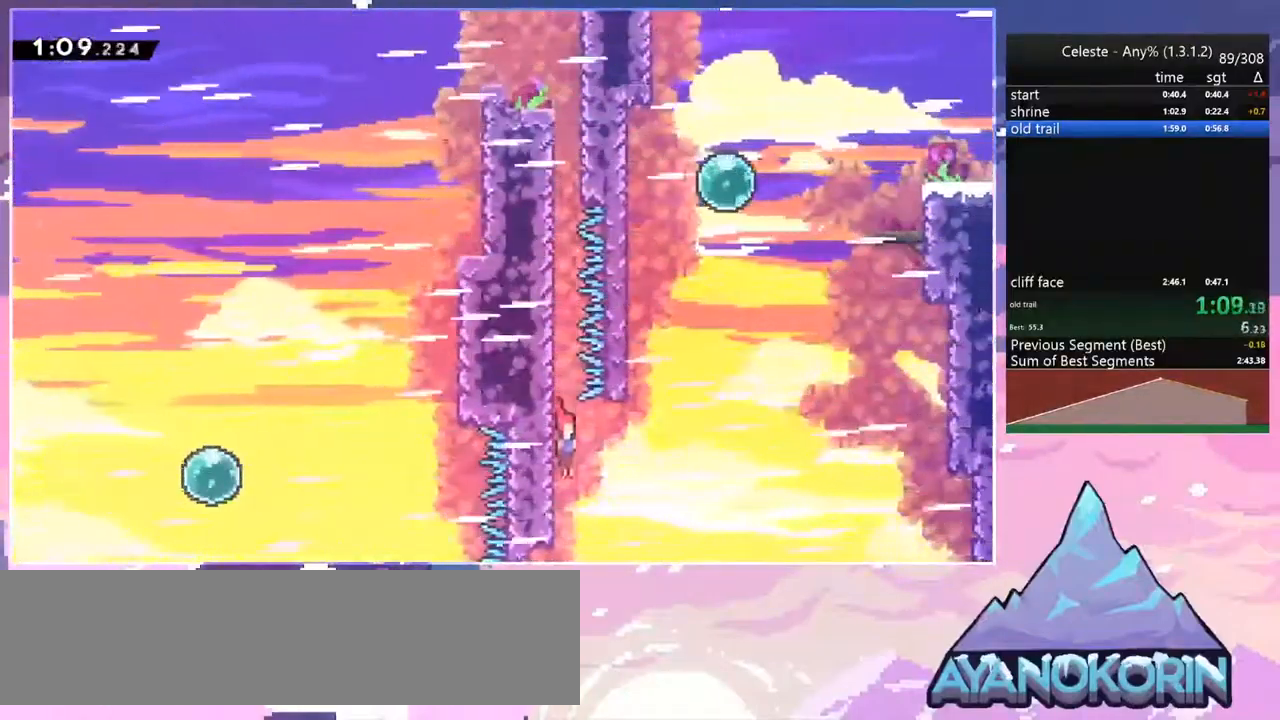
{"keys": ["dash", "jump", "up"], "events": [[67, "right", "down"], [117, "down", "up"], [117, "jump", "down"], [300, "up", "down"], [400, "right", "up"], [450, "dash", "down"]]}
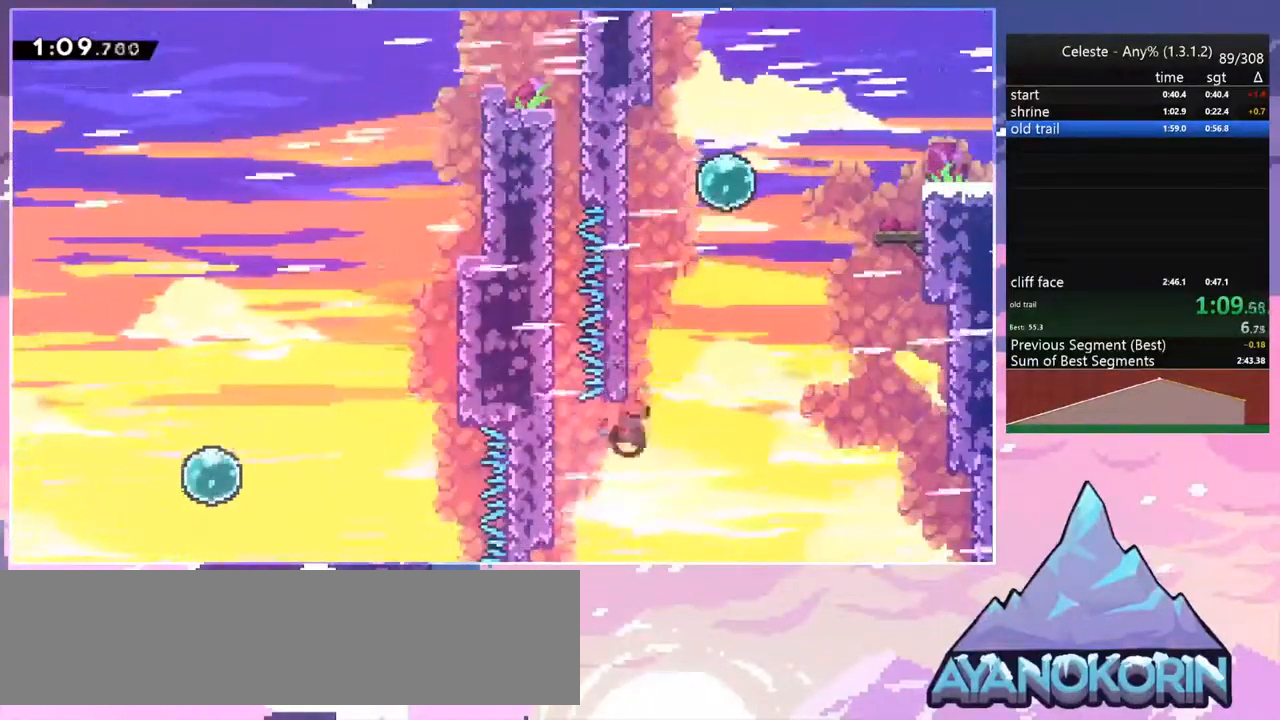
{"keys": ["dash", "right"], "events": [[34, "jump", "up"], [184, "jump", "down"], [234, "right", "down"], [284, "dash", "up"], [317, "up", "up"], [417, "dash", "down"], [417, "jump", "up"]]}
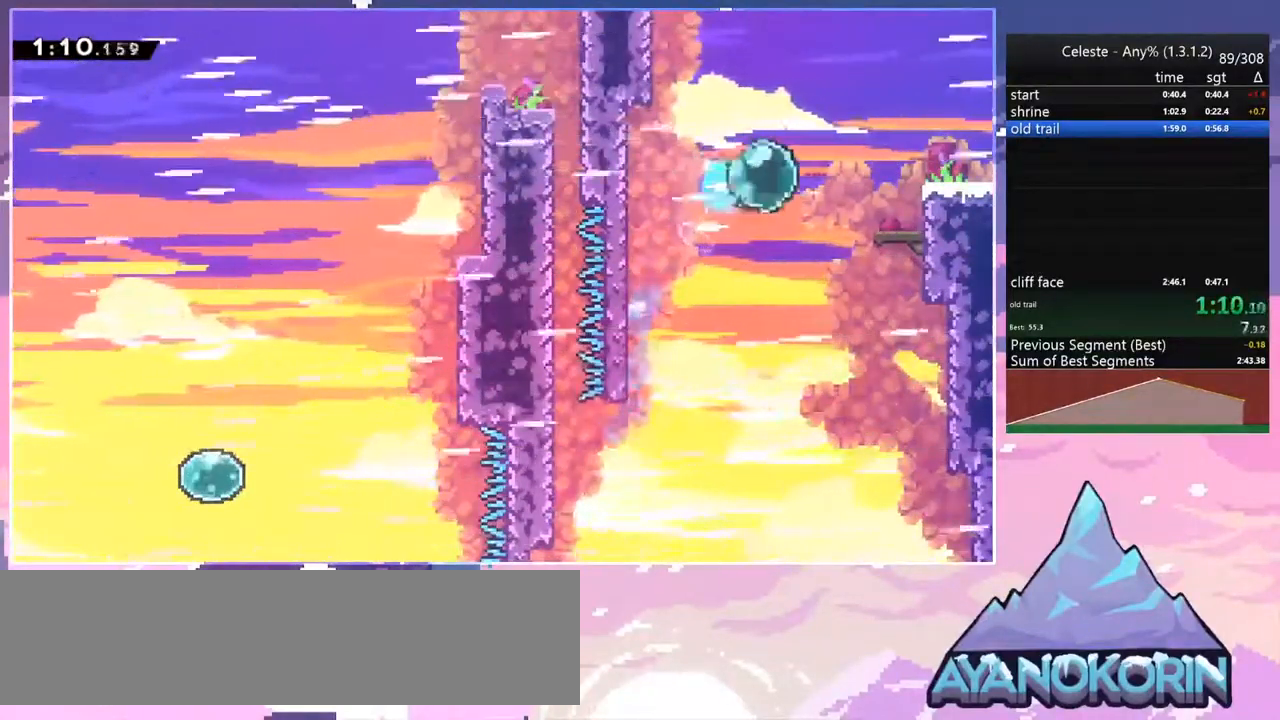
{"keys": ["down", "right"], "events": [[17, "dash", "up"], [100, "dash", "down"], [200, "grab", "down"], [250, "jump", "down"], [284, "dash", "up"], [334, "grab", "up"], [334, "jump", "up"], [484, "down", "down"]]}
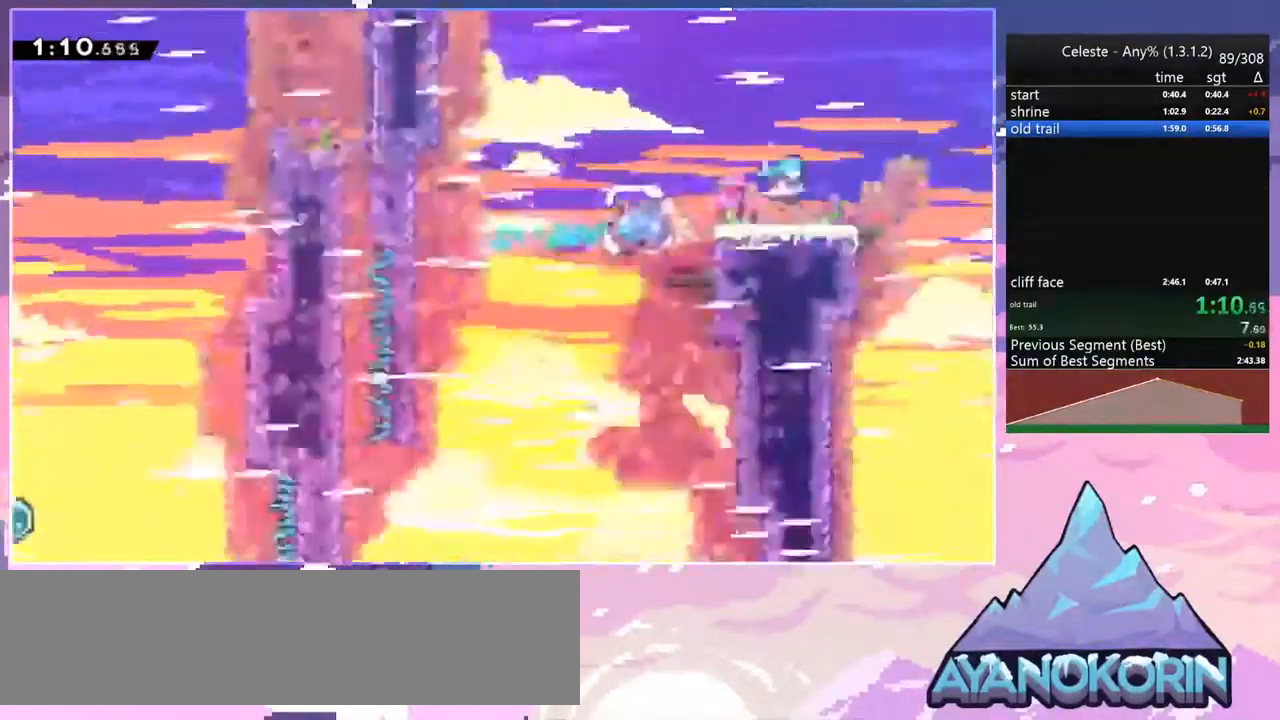
{"keys": ["down", "right"], "events": []}
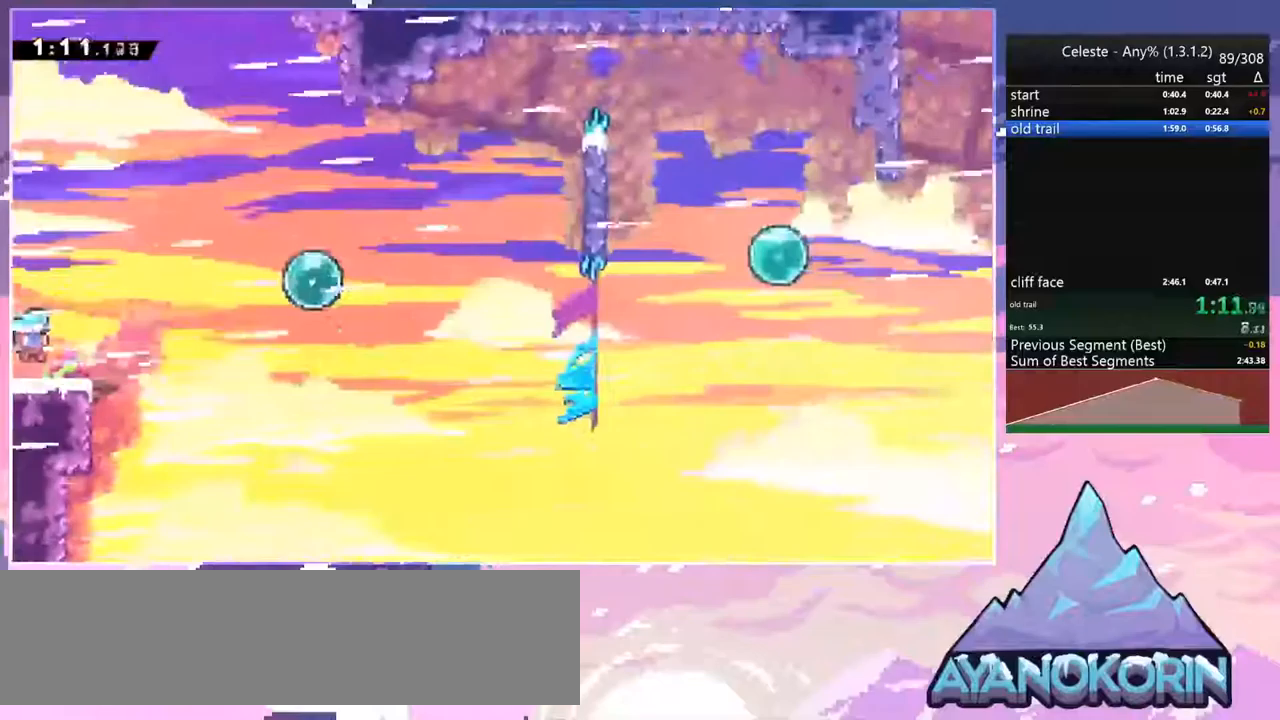
{"keys": ["dash", "right", "up"], "events": [[100, "dash", "down"], [300, "down", "up"], [333, "dash", "up"], [333, "jump", "down"], [383, "jump", "up"], [383, "up", "down"], [433, "dash", "down"]]}
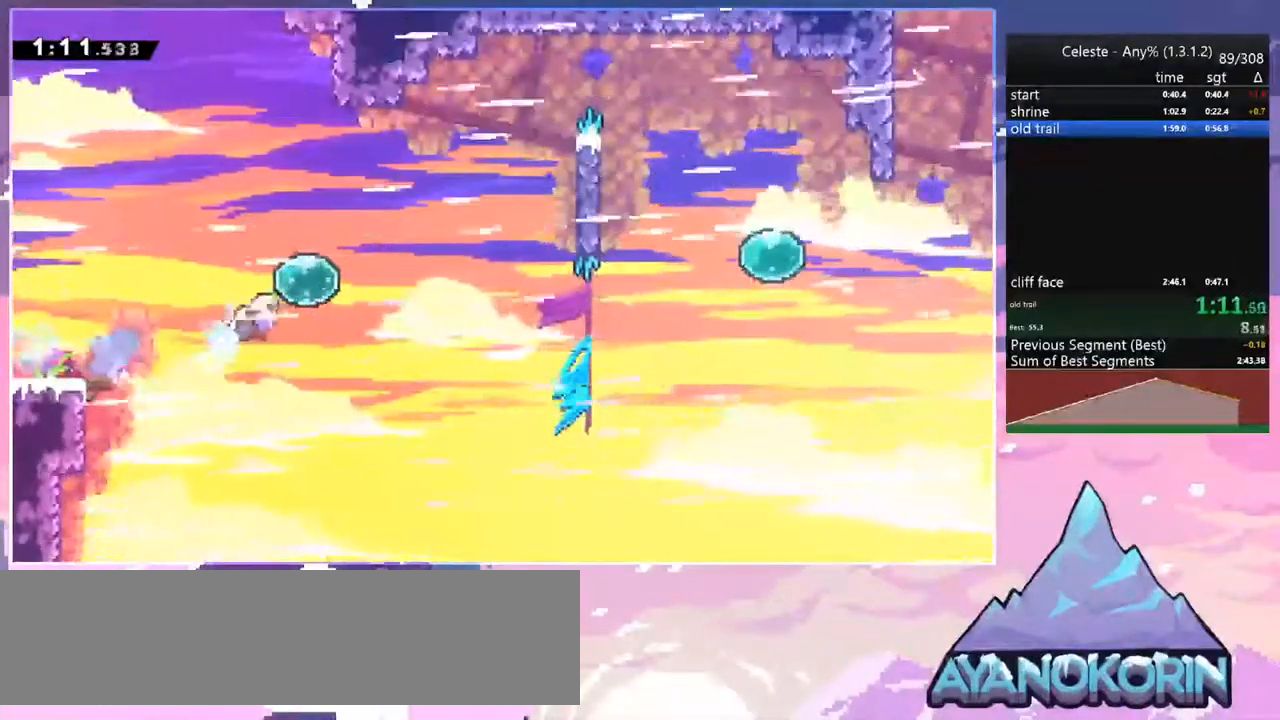
{"keys": ["dash", "grab", "right", "up"], "events": [[33, "dash", "up"], [33, "up", "up"], [117, "dash", "down"], [217, "dash", "up"], [350, "dash", "down"], [350, "up", "down"], [500, "grab", "down"]]}
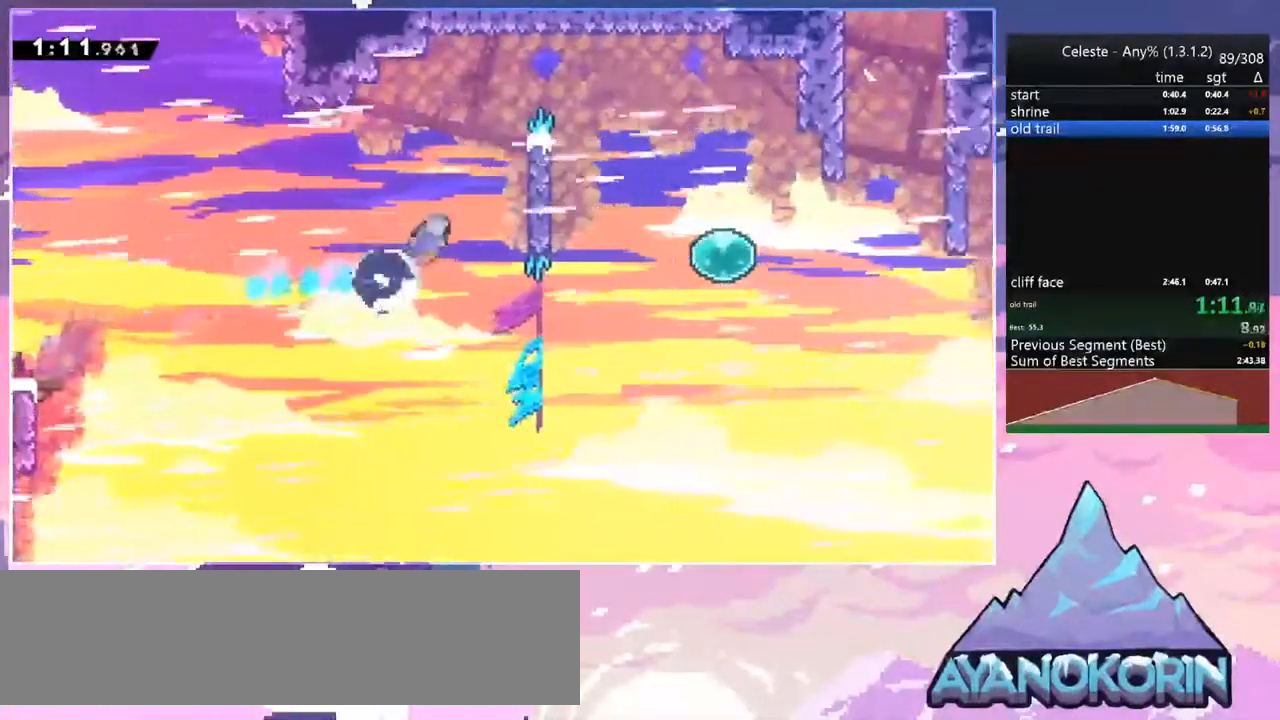
{"keys": ["grab", "jump", "jump2", "right", "up"], "events": [[233, "dash", "up"], [283, "jump", "down"], [317, "jump2", "down"], [367, "jump", "up"], [467, "jump", "down"]]}
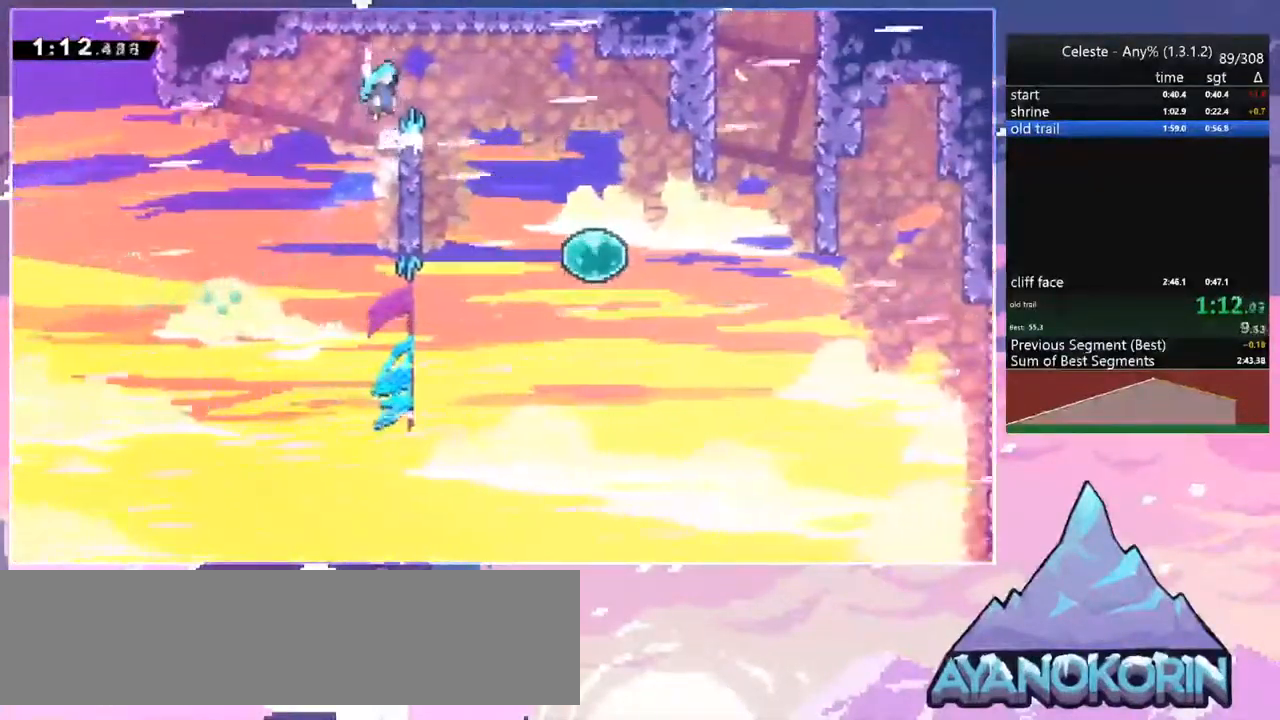
{"keys": ["down", "left"], "events": [[100, "up", "up"], [200, "jump2", "up"], [300, "down", "down"], [333, "jump", "up"], [383, "grab", "up"], [433, "left", "down"], [433, "right", "up"]]}
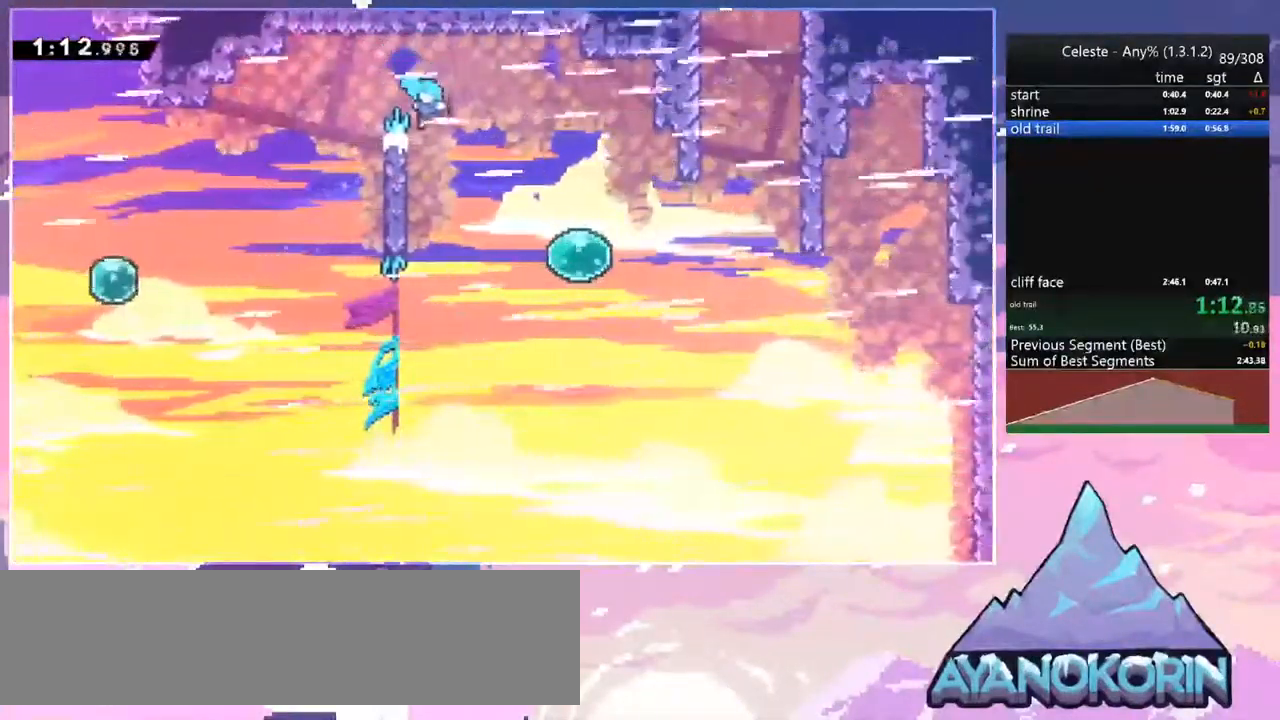
{"keys": ["down", "right"], "events": [[67, "jump", "down"], [117, "right", "down"], [167, "left", "up"], [317, "jump", "up"]]}
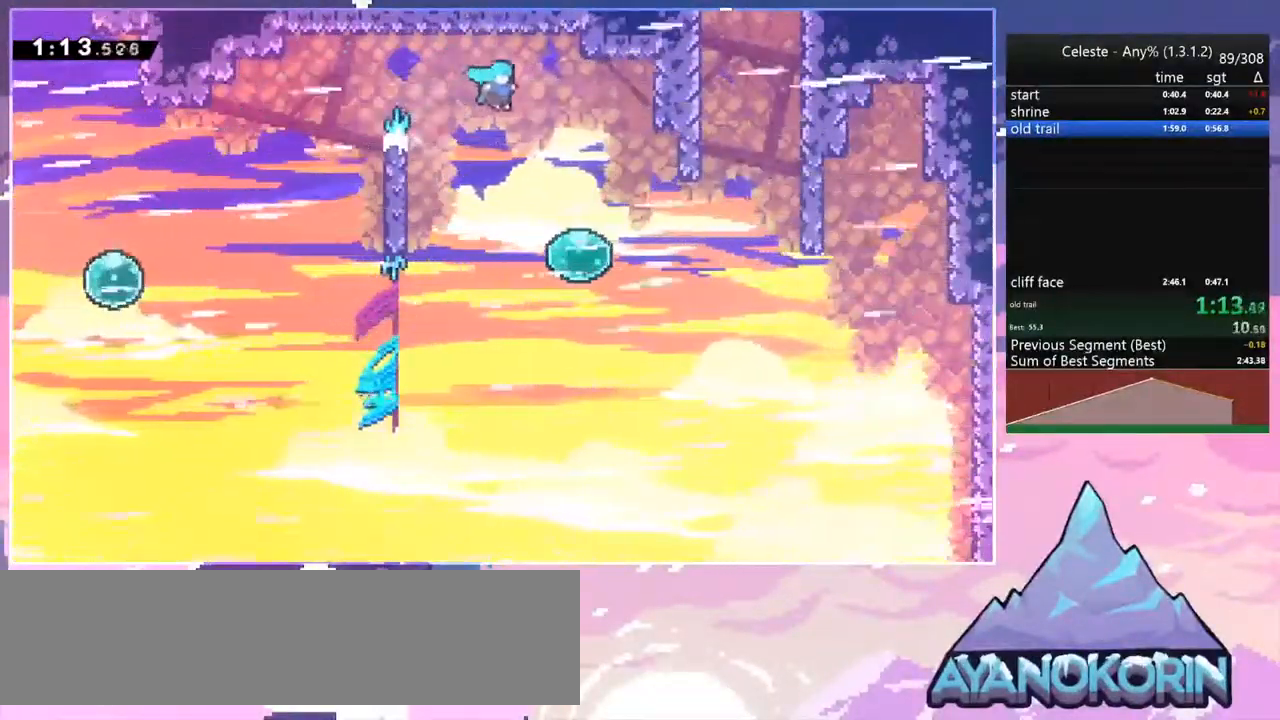
{"keys": ["right", "up"], "events": [[233, "down", "up"], [283, "dash", "down"], [417, "dash", "up"], [467, "up", "down"]]}
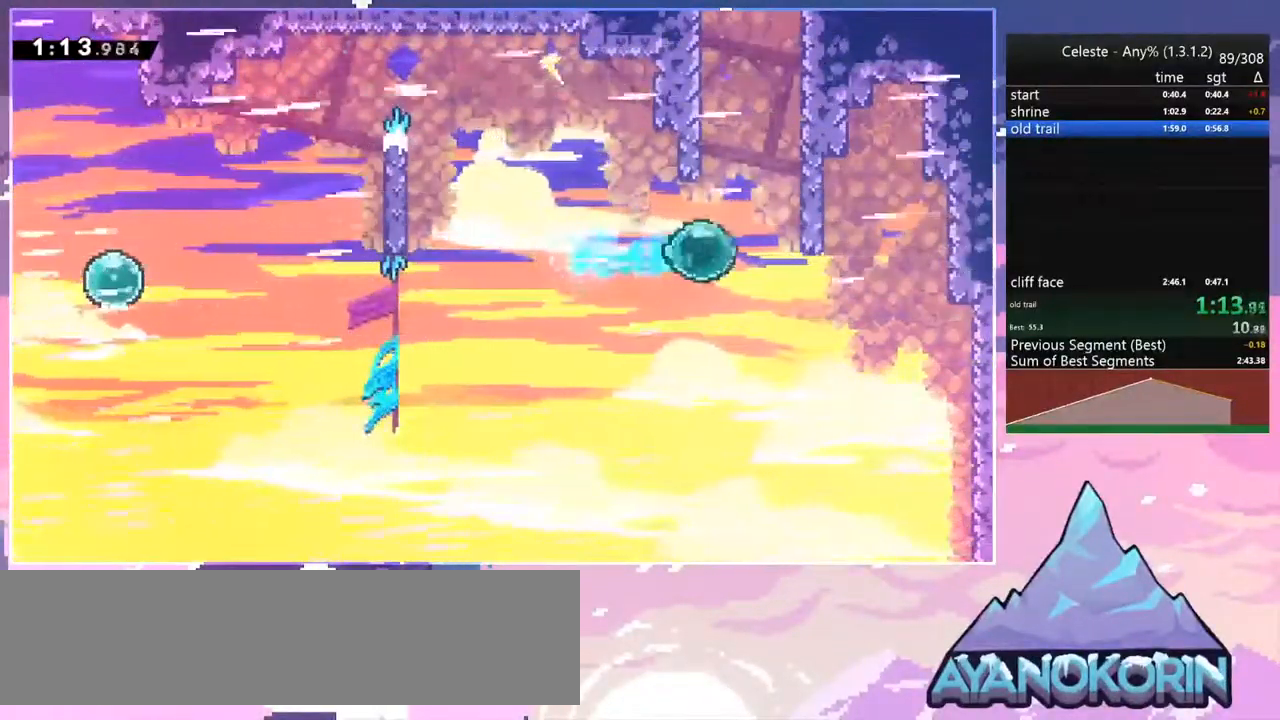
{"keys": ["jump", "right", "up"], "events": [[67, "dash", "down"], [67, "right", "up"], [383, "jump", "down"], [433, "right", "down"], [483, "dash", "up"]]}
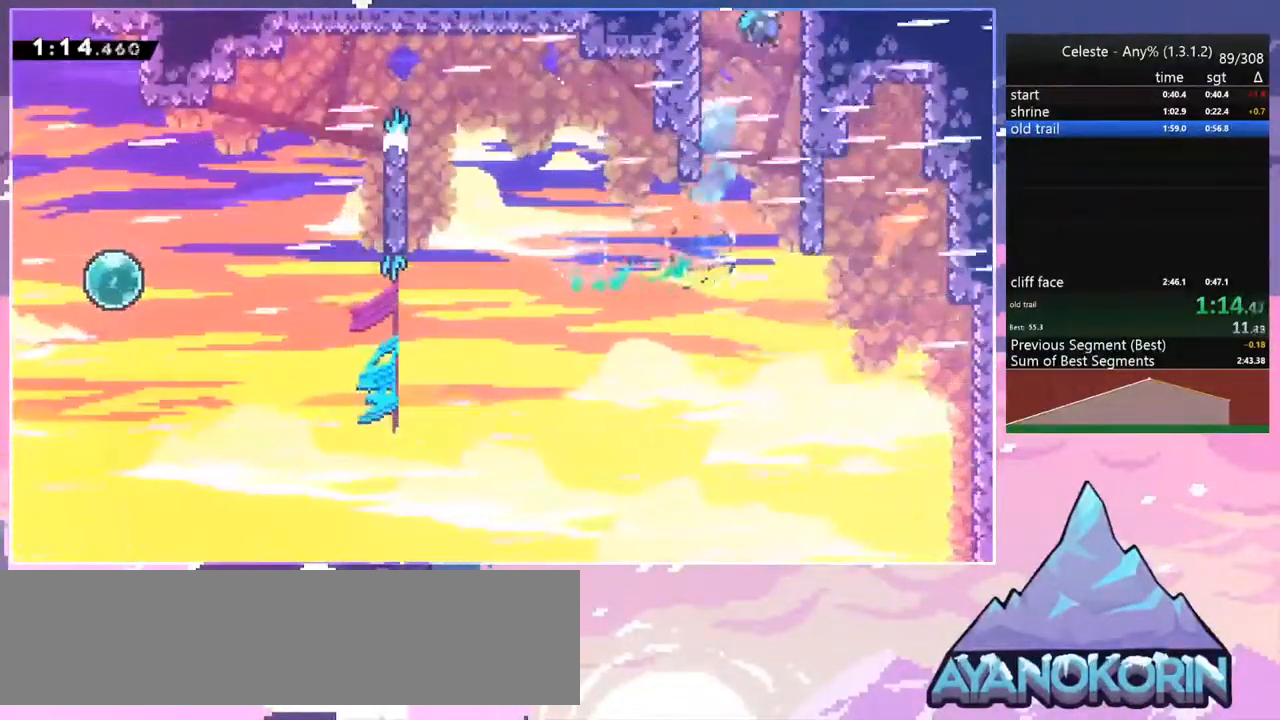
{"keys": [], "events": [[67, "jump", "up"], [67, "up", "up"], [117, "right", "up"]]}
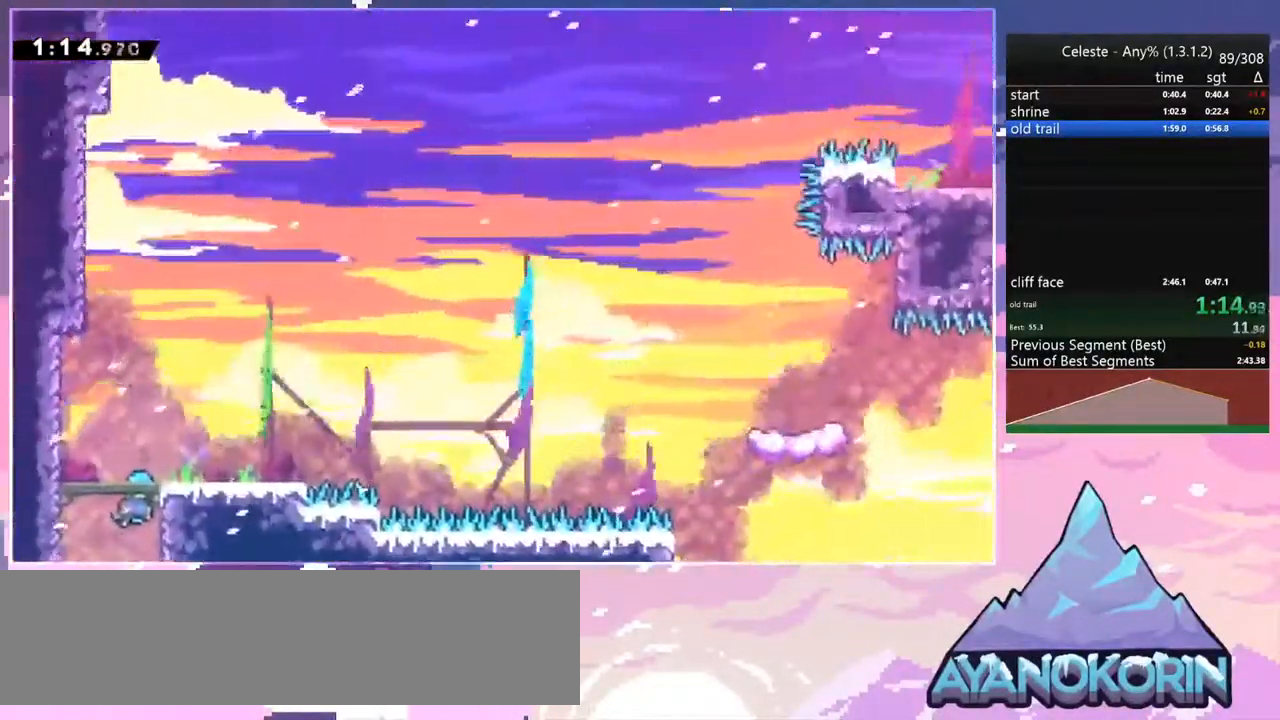
{"keys": ["dash", "down", "right"], "events": [[417, "dash", "down"], [417, "down", "down"], [467, "right", "down"]]}
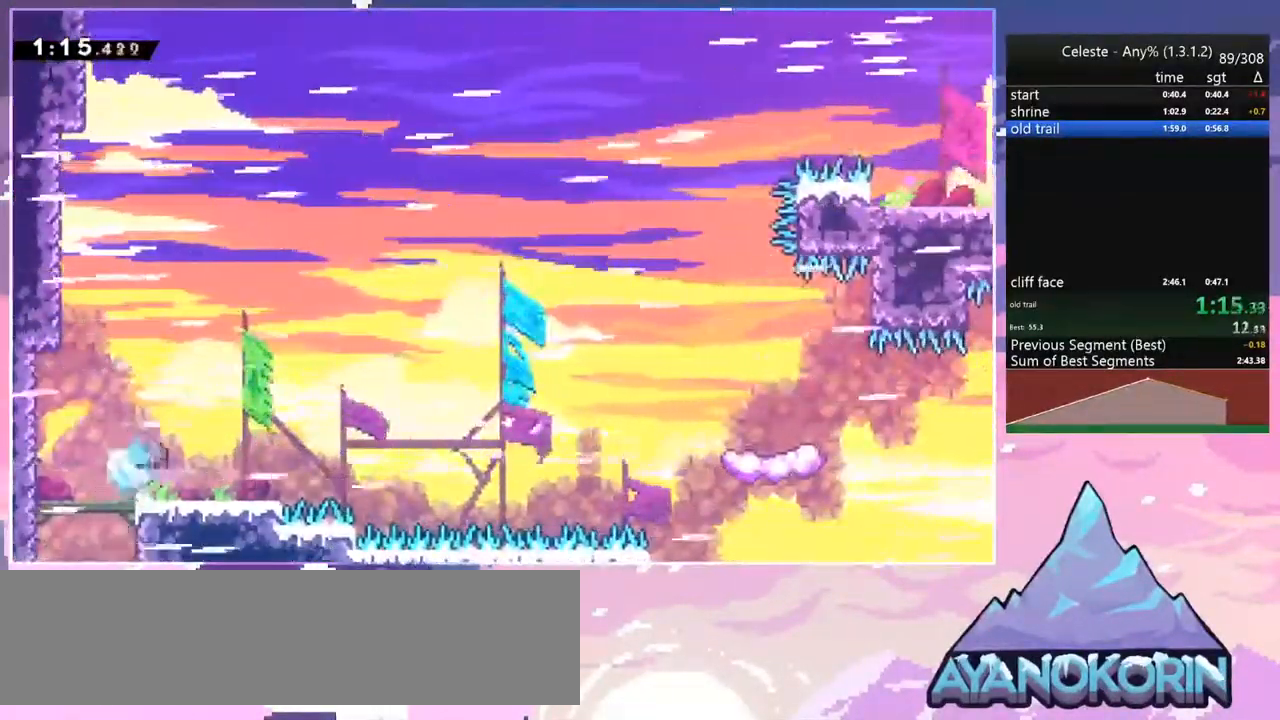
{"keys": ["dash", "right", "up"], "events": [[150, "down", "up"], [150, "jump", "down"], [250, "dash", "up"], [250, "jump", "up"], [300, "up", "down"], [383, "dash", "down"]]}
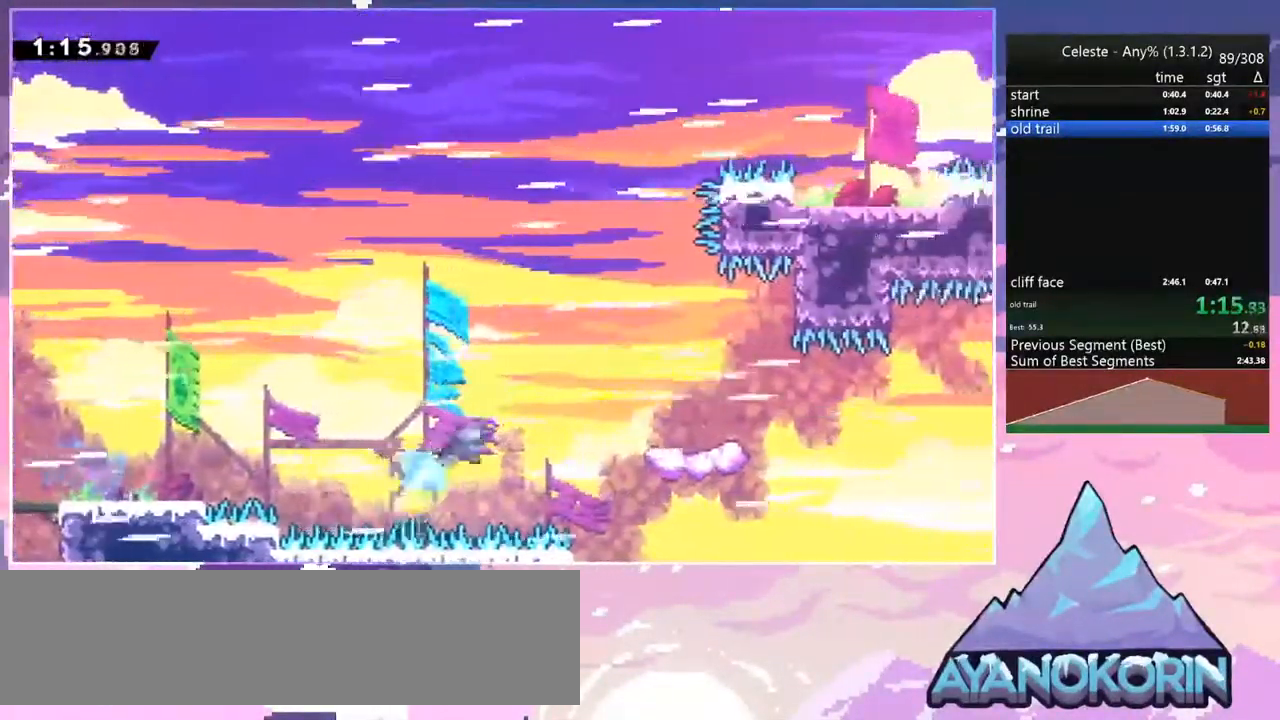
{"keys": [], "events": [[33, "dash", "up"], [167, "up", "up"], [267, "right", "up"]]}
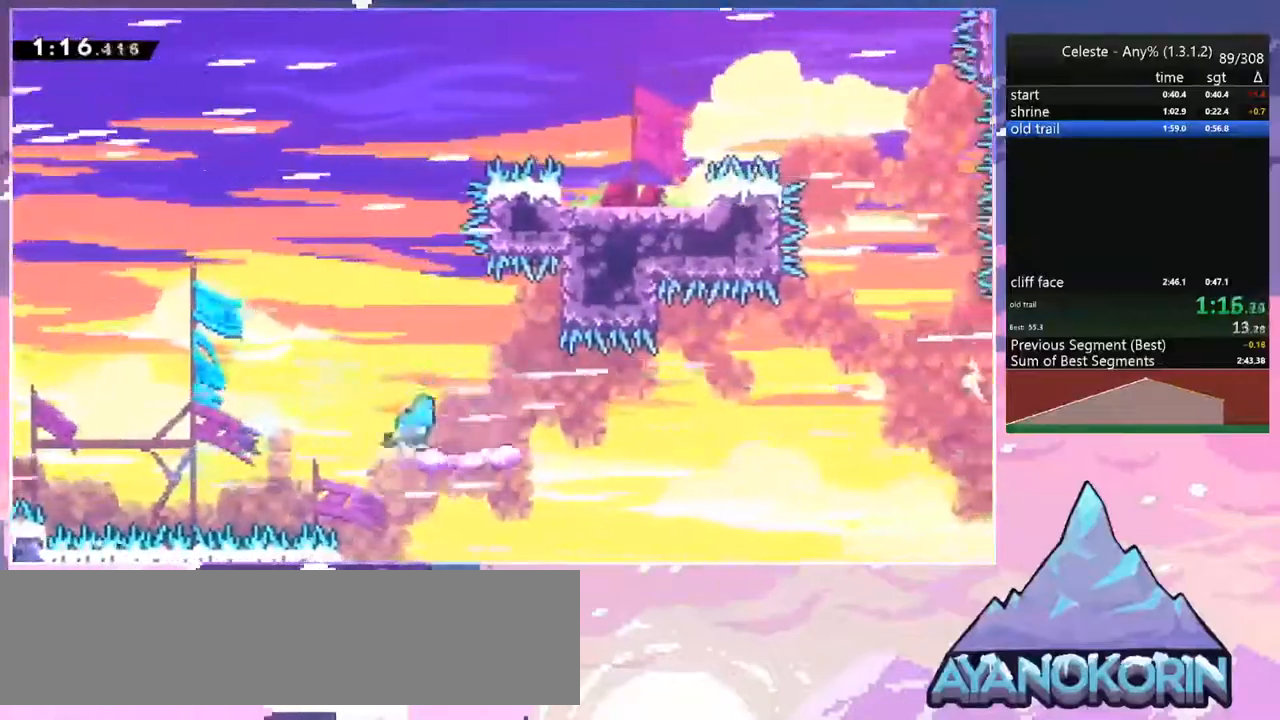
{"keys": ["jump", "right"], "events": [[134, "down", "down"], [134, "right", "down"], [184, "dash", "down"], [367, "jump", "down"], [417, "down", "up"], [467, "dash", "up"]]}
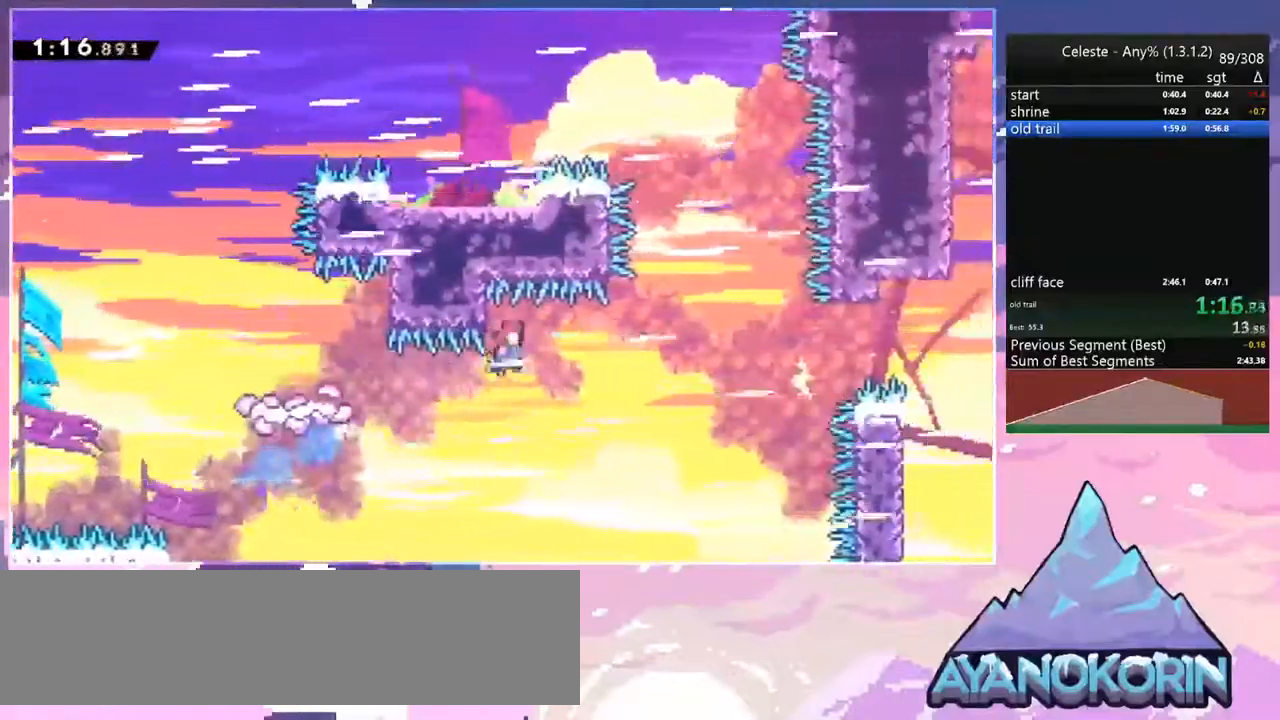
{"keys": ["dash", "grab", "right"], "events": [[334, "dash", "down"], [384, "jump", "up"], [484, "grab", "down"]]}
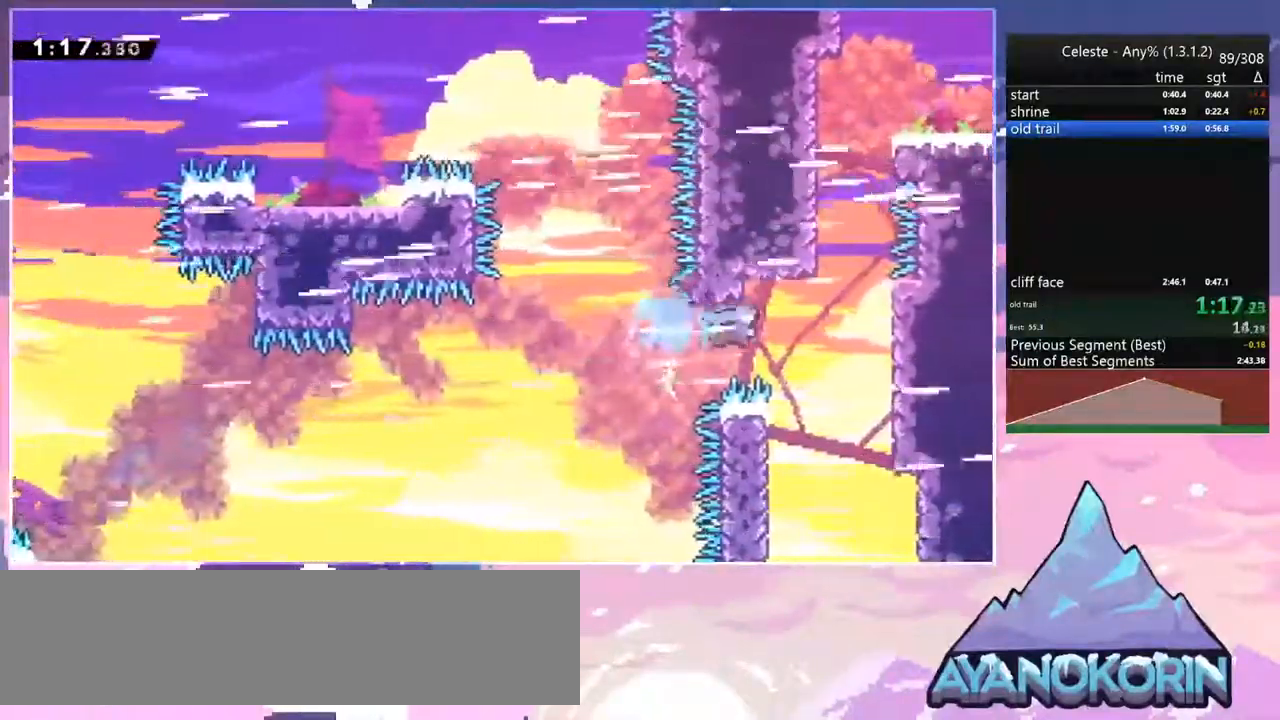
{"keys": ["jump", "left"], "events": [[34, "up", "down"], [167, "dash", "up"], [267, "jump", "down"], [350, "grab", "up"], [350, "jump", "up"], [400, "up", "up"], [450, "jump", "down"], [450, "right", "up"], [500, "left", "down"]]}
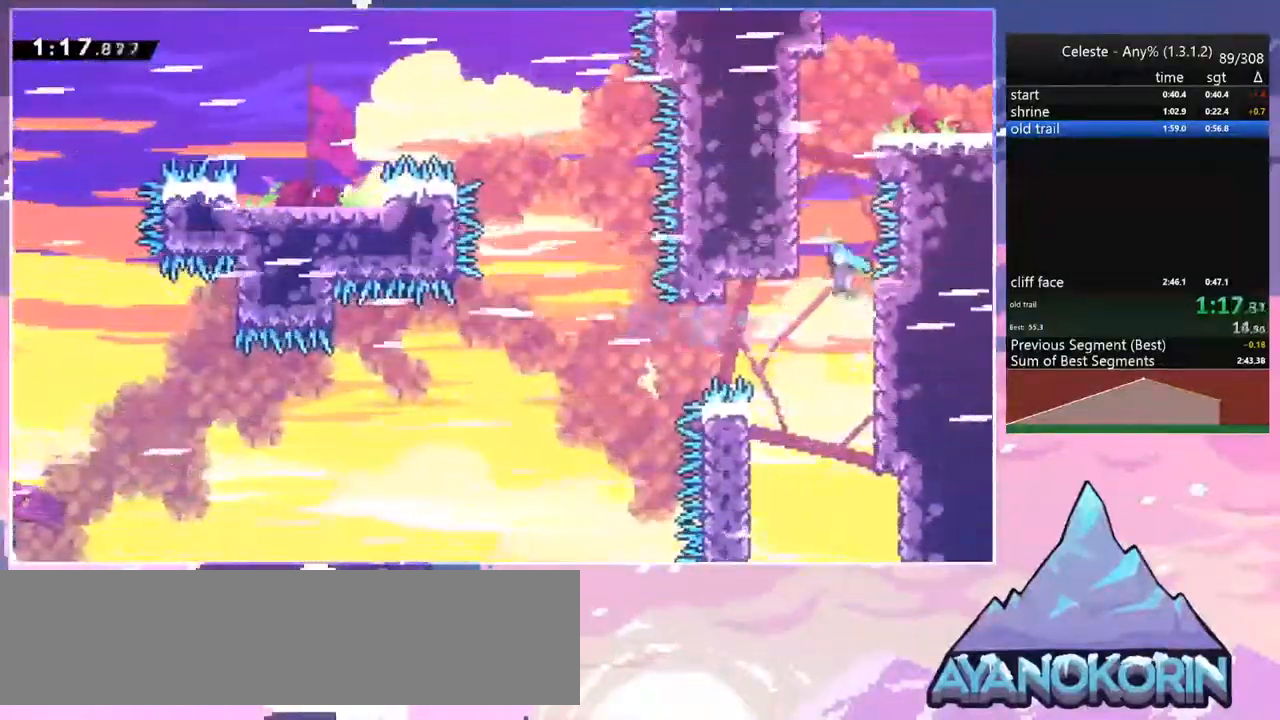
{"keys": ["jump"], "events": [[84, "grab", "down"], [84, "up", "down"], [134, "jump", "up"], [234, "jump", "down"], [317, "grab", "up"], [367, "jump", "up"], [367, "left", "up"], [417, "jump", "down"], [417, "up", "up"]]}
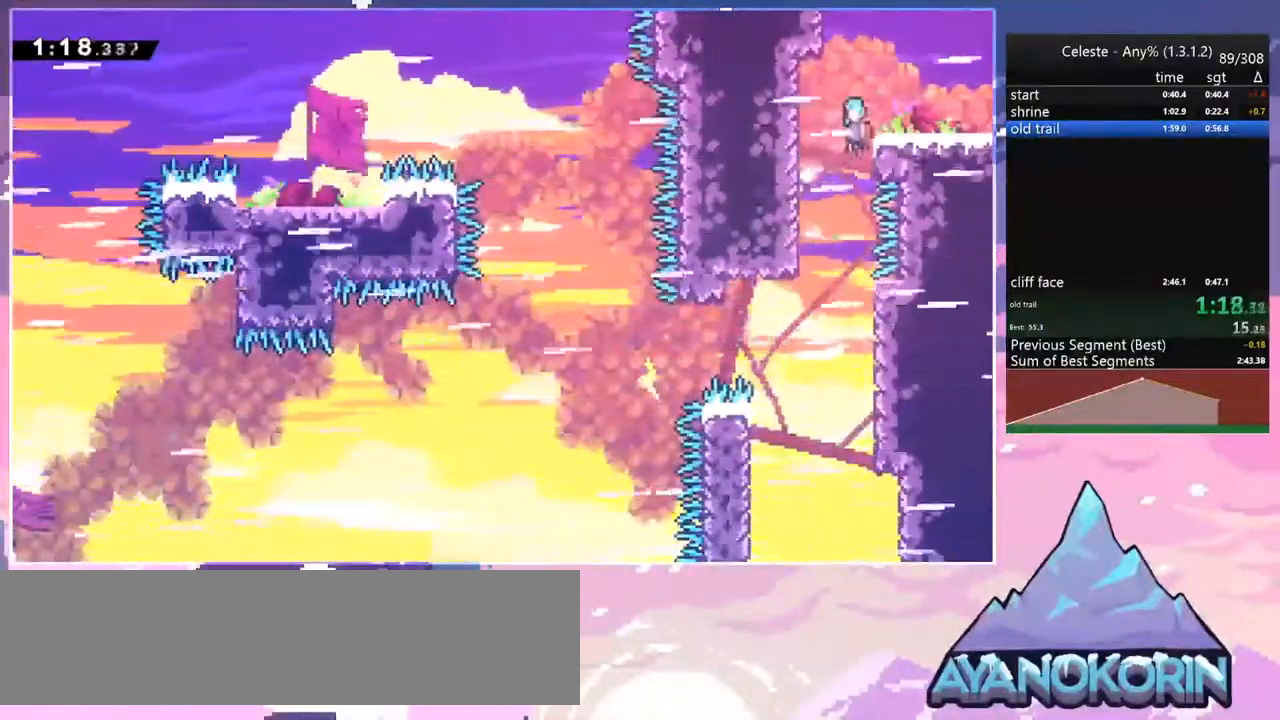
{"keys": ["down", "right"], "events": [[100, "jump", "up"], [200, "down", "down"], [250, "right", "down"], [334, "dash", "down"], [334, "jump", "down"], [434, "dash", "up"], [434, "jump", "up"]]}
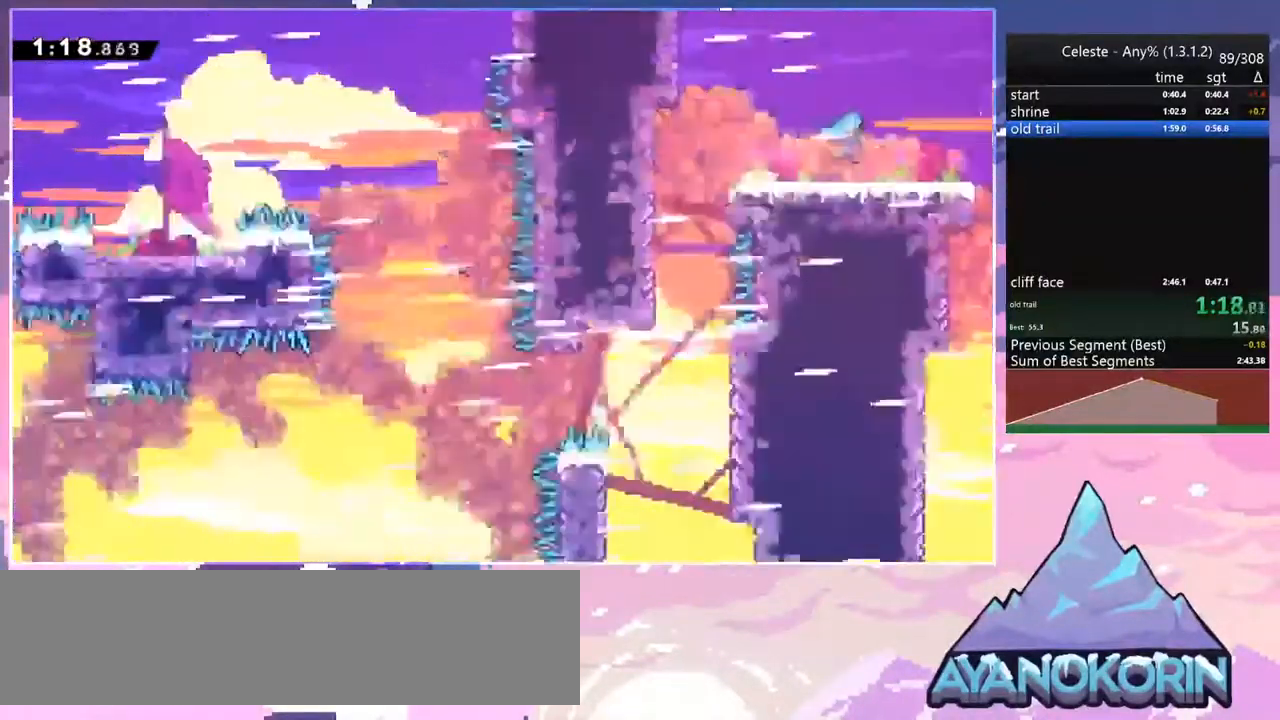
{"keys": ["right"], "events": [[34, "down", "up"]]}
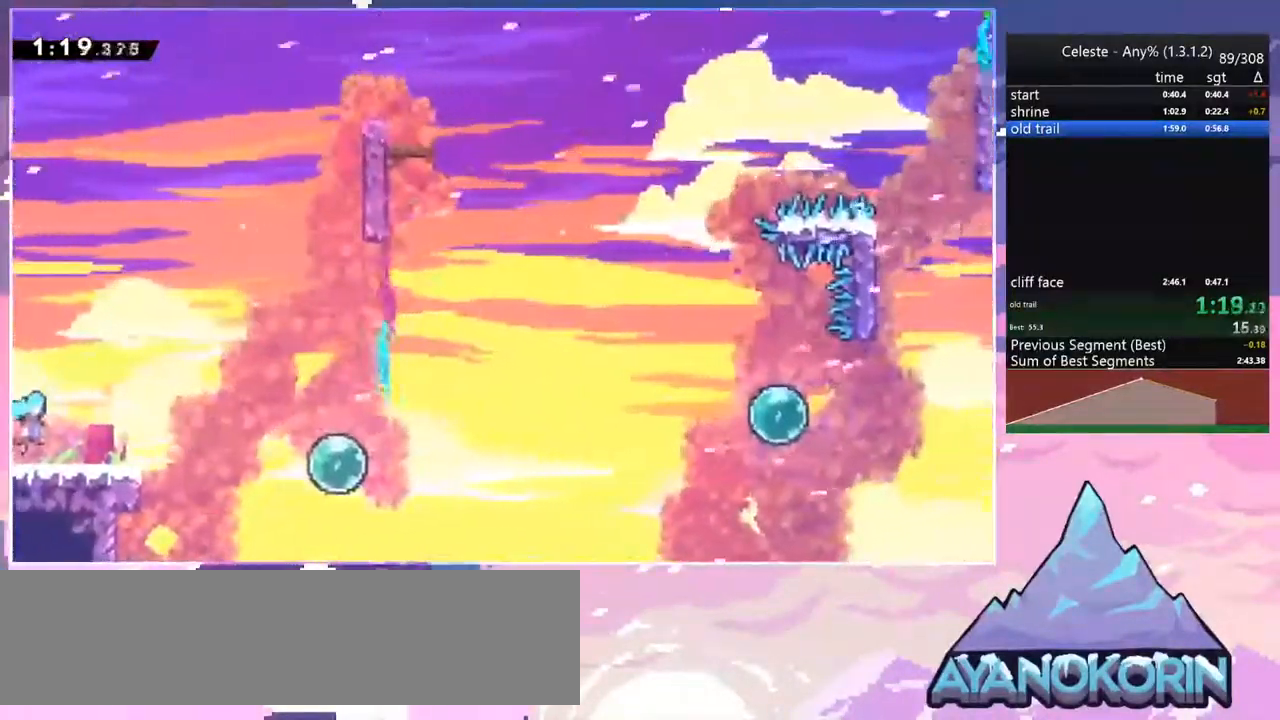
{"keys": ["jump", "right"], "events": [[234, "jump", "down"]]}
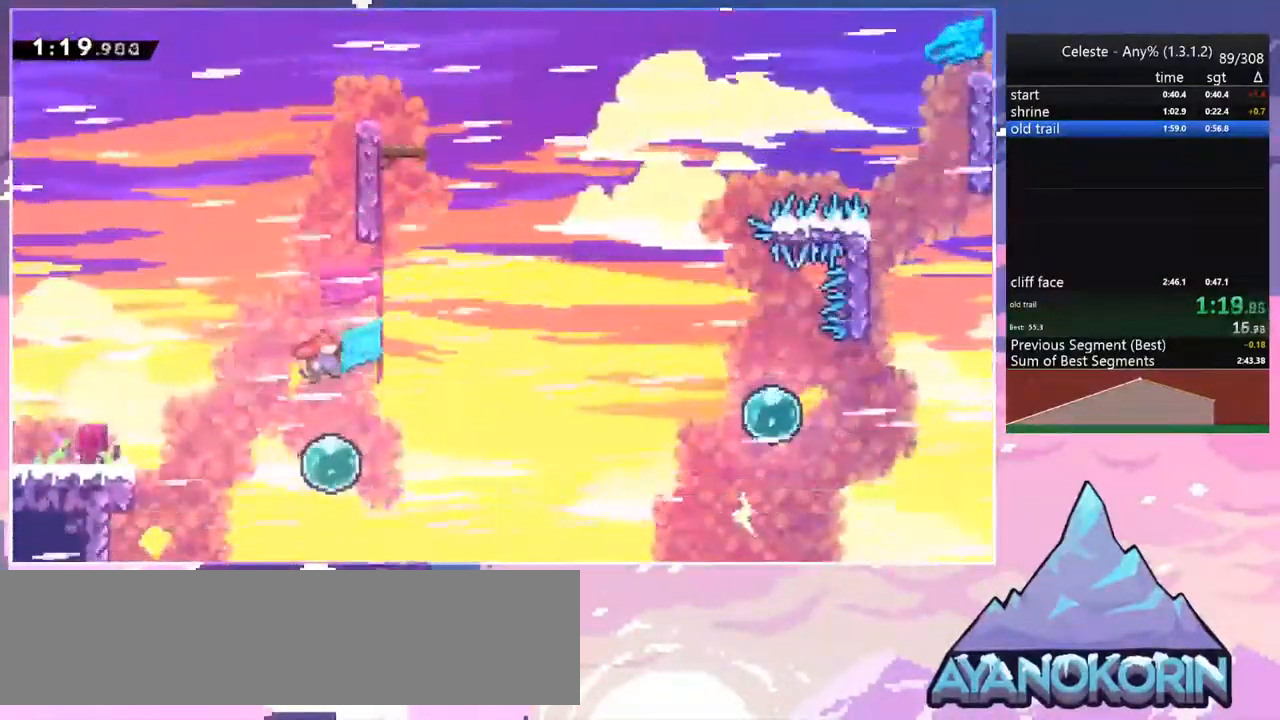
{"keys": ["dash", "jump", "up"], "events": [[100, "up", "down"], [150, "dash", "down"], [150, "jump", "up"], [150, "right", "up"], [384, "jump", "down"]]}
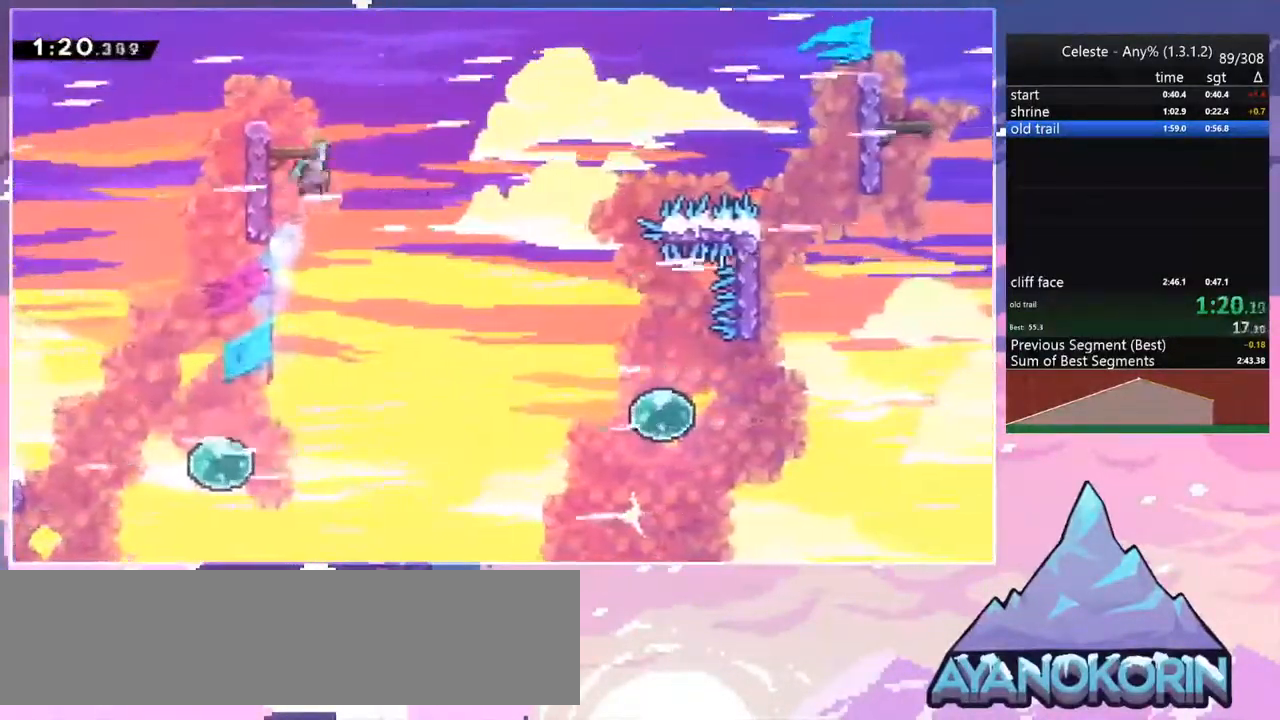
{"keys": ["dash", "down", "left", "right"], "events": [[34, "dash", "up"], [67, "jump", "up"], [117, "up", "up"], [317, "down", "down"], [317, "left", "down"], [350, "dash", "down"], [500, "right", "down"]]}
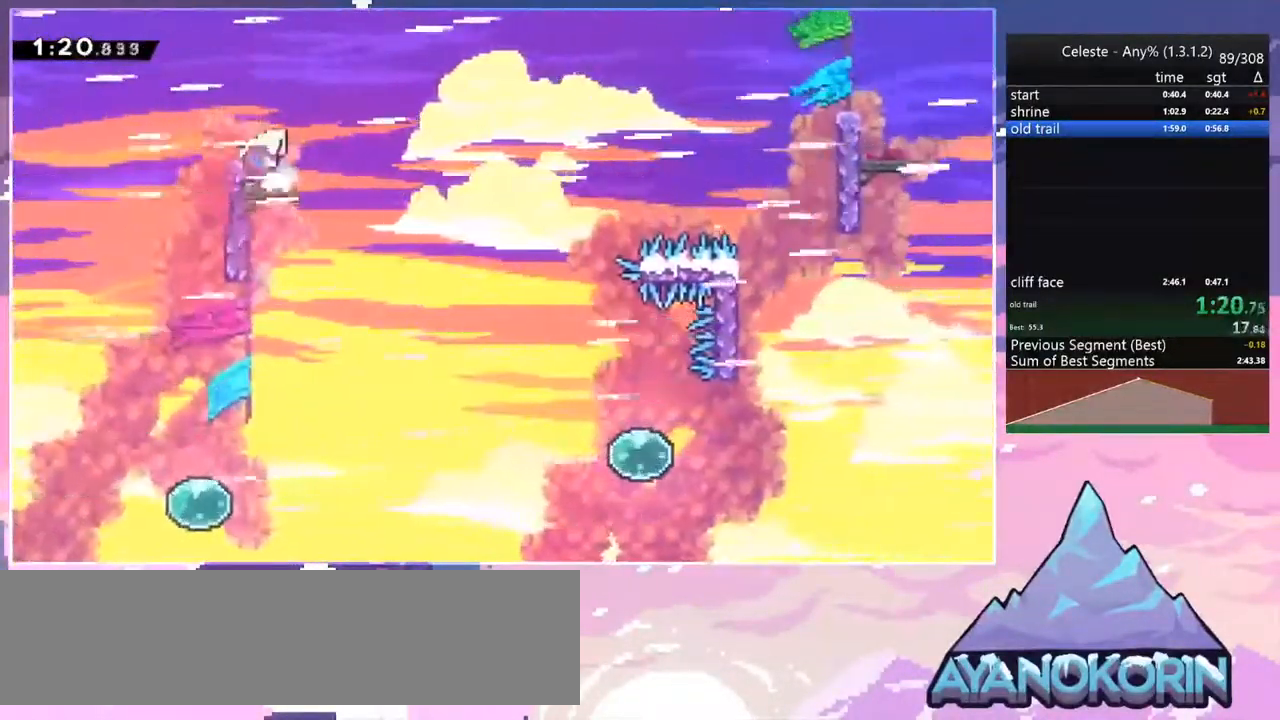
{"keys": ["jump", "right"], "events": [[50, "down", "up"], [50, "jump", "down"], [50, "left", "up"], [84, "dash", "up"]]}
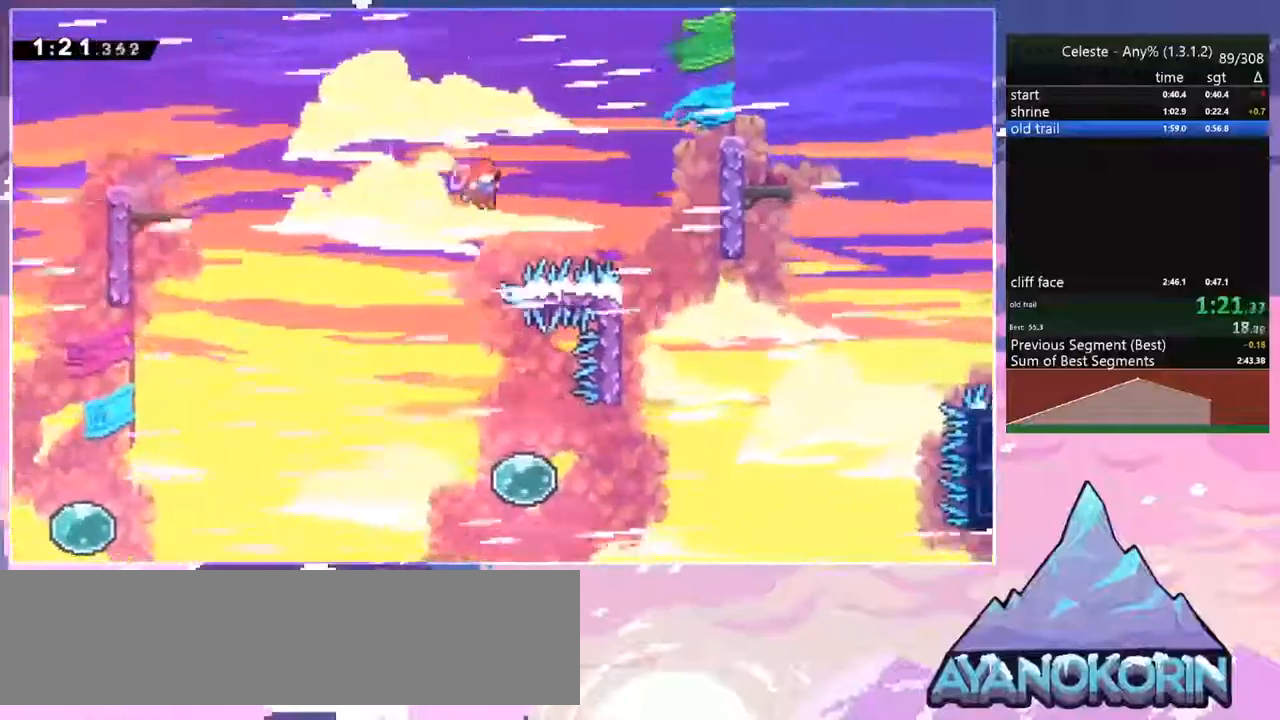
{"keys": ["dash", "grab", "right", "up"], "events": [[84, "dash", "down"], [134, "jump", "up"], [234, "up", "down"], [317, "grab", "down"]]}
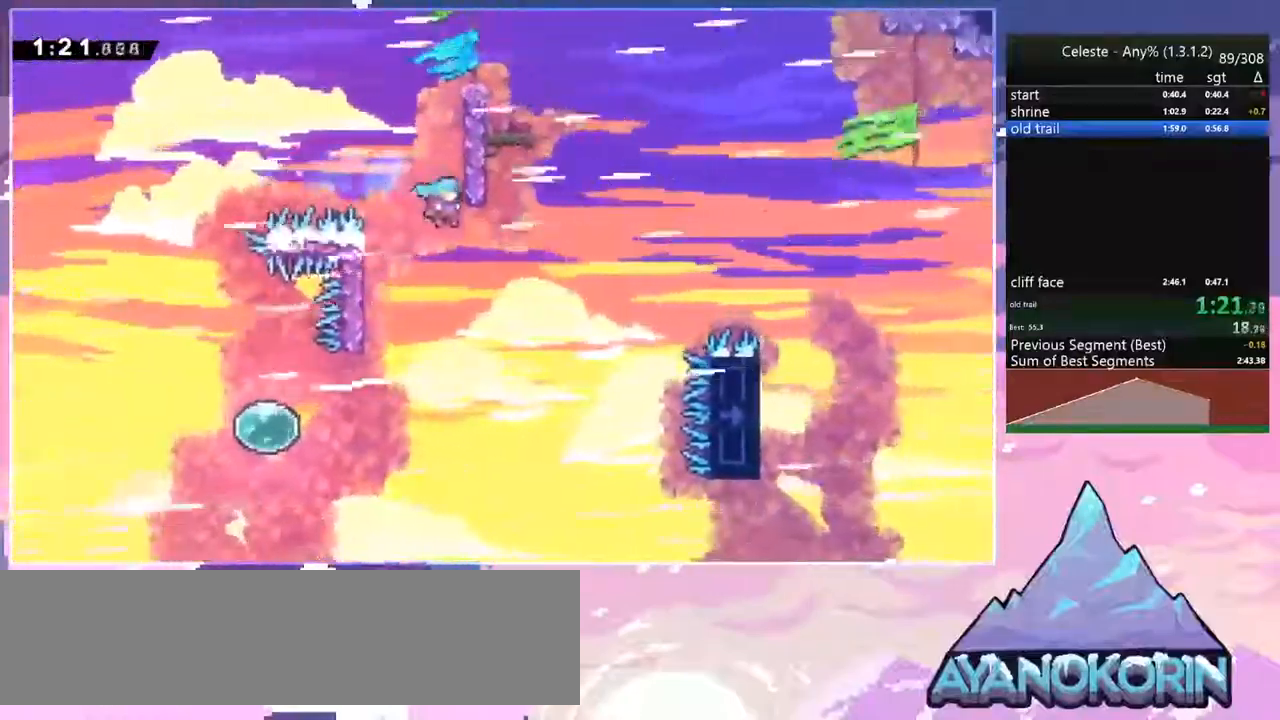
{"keys": ["grab", "jump", "jump2", "right", "up"], "events": [[50, "dash", "up"], [50, "jump", "down"], [200, "jump2", "down"], [250, "jump", "up"], [334, "jump", "down"], [384, "jump2", "up"], [434, "jump2", "down"]]}
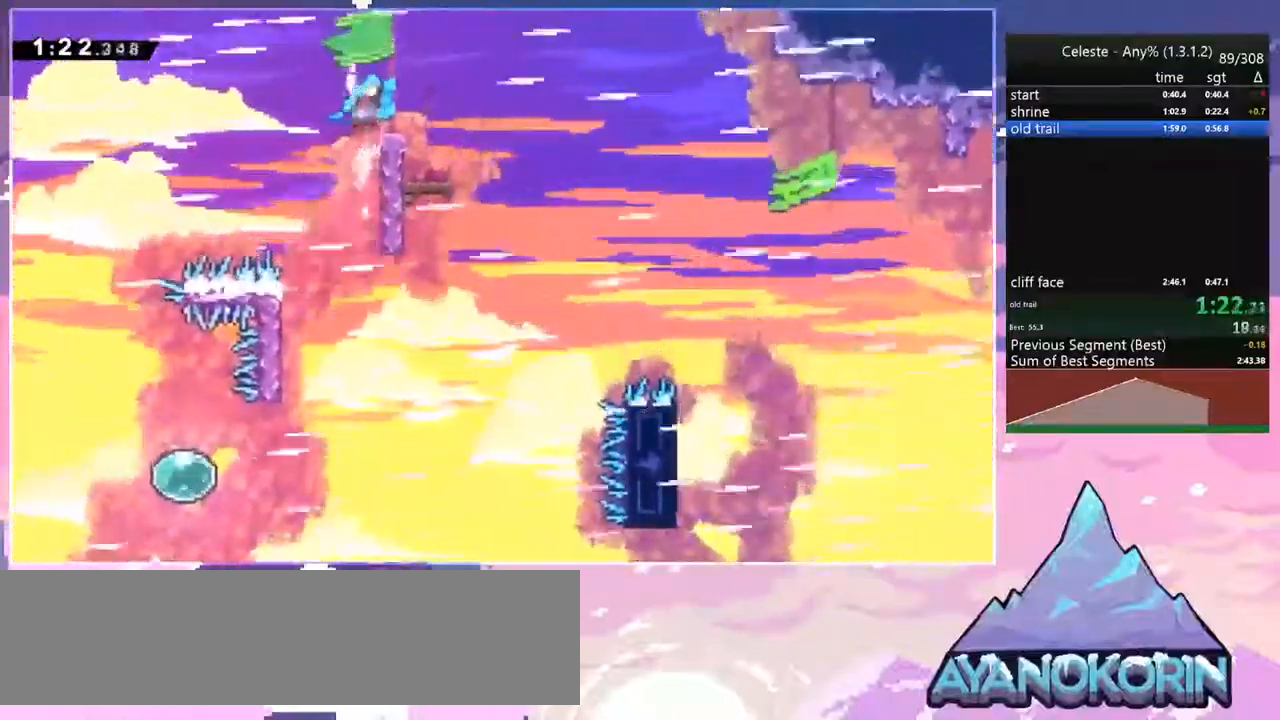
{"keys": ["left", "right"], "events": [[67, "jump2", "up"], [117, "up", "up"], [350, "grab", "up"], [350, "jump", "up"], [500, "left", "down"]]}